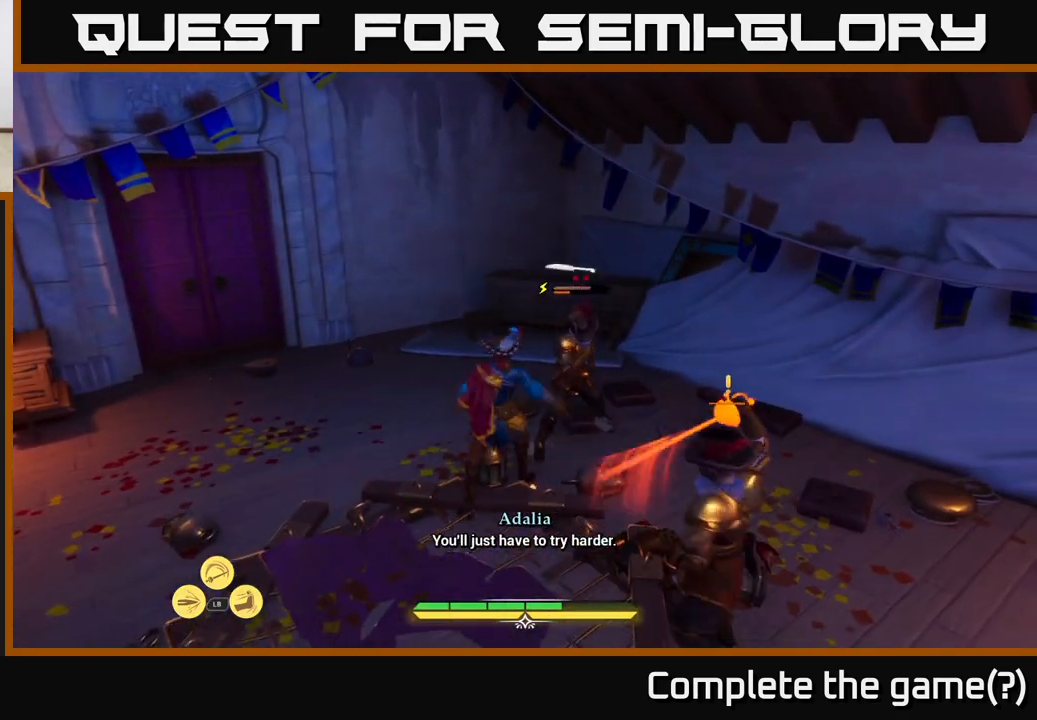
Gameplay with a controller (Xbox layout); each line is a JSON object with the inputs held at the frame after it. "events" lists button and stick changes between this image and that frame as [ms after this image, input, new state], when the widget could be followed in between.
{"buttons": ["B"], "left_stick": "left", "right_stick": "center", "events": [[283, "left_stick", "left"], [350, "B", "down"], [450, "B", "up"], [500, "B", "down"]]}
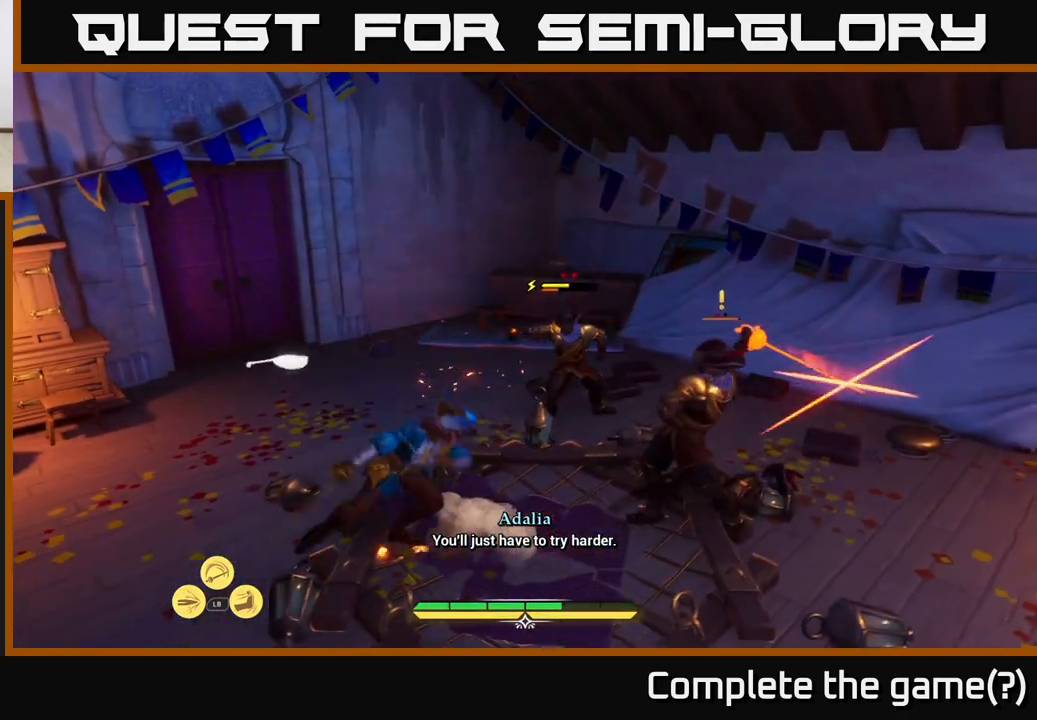
{"buttons": [], "left_stick": "center", "right_stick": "center", "events": [[83, "B", "up"], [300, "left_stick", "center"]]}
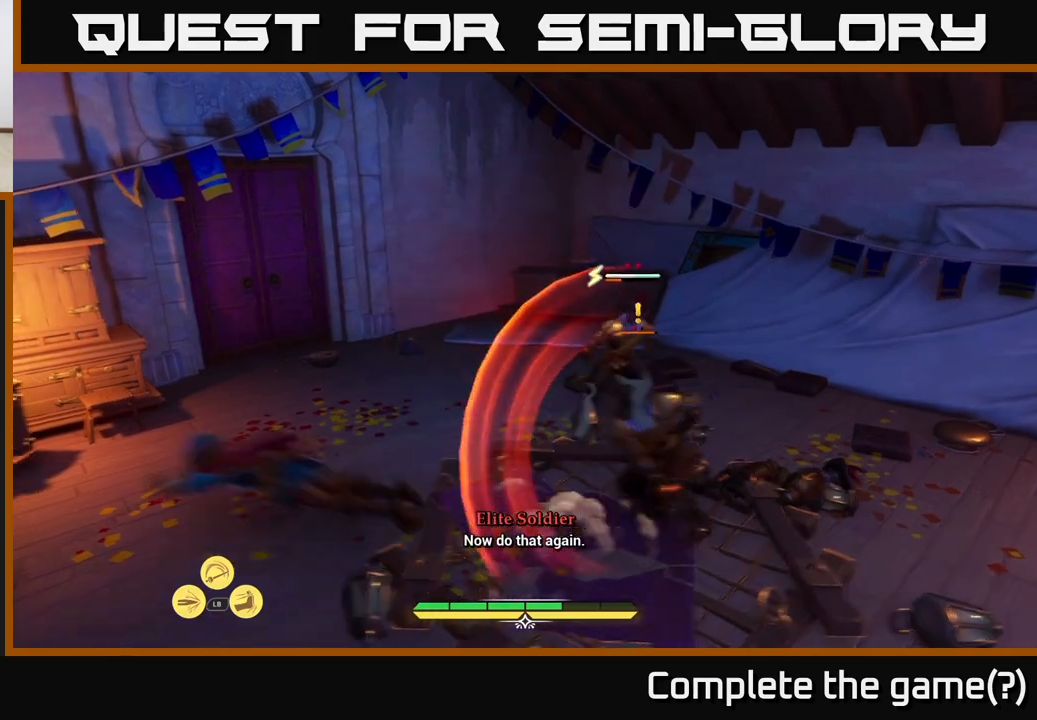
{"buttons": ["X"], "left_stick": "right", "right_stick": "center", "events": [[233, "left_stick", "right"], [483, "X", "down"]]}
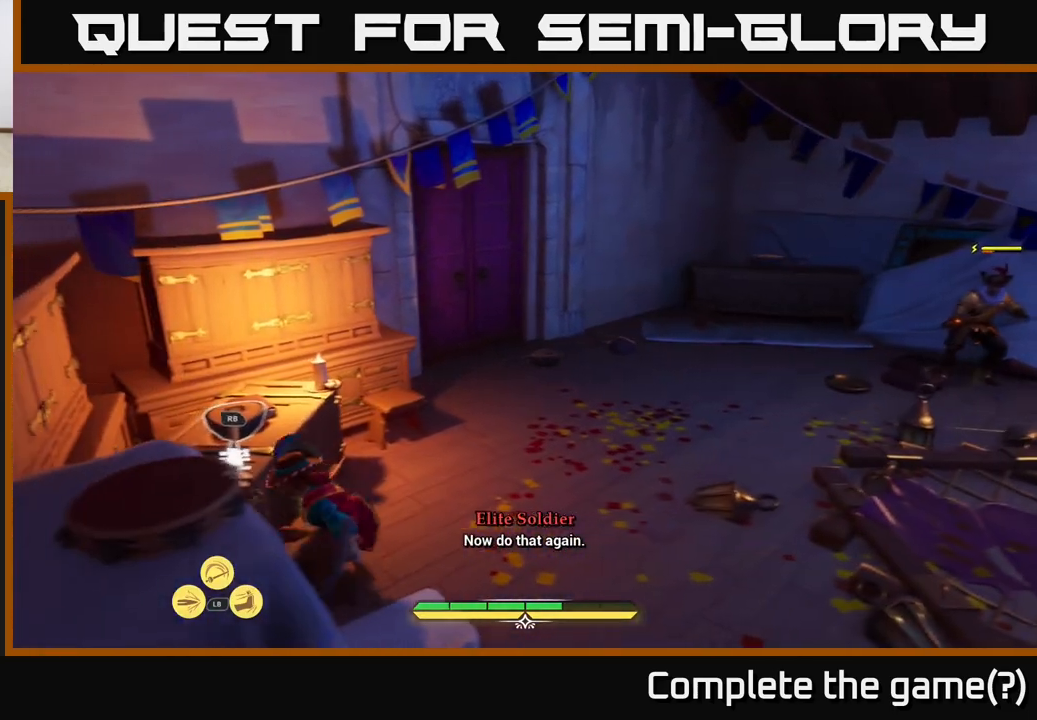
{"buttons": ["X"], "left_stick": "right", "right_stick": "center", "events": [[67, "X", "up"], [500, "X", "down"]]}
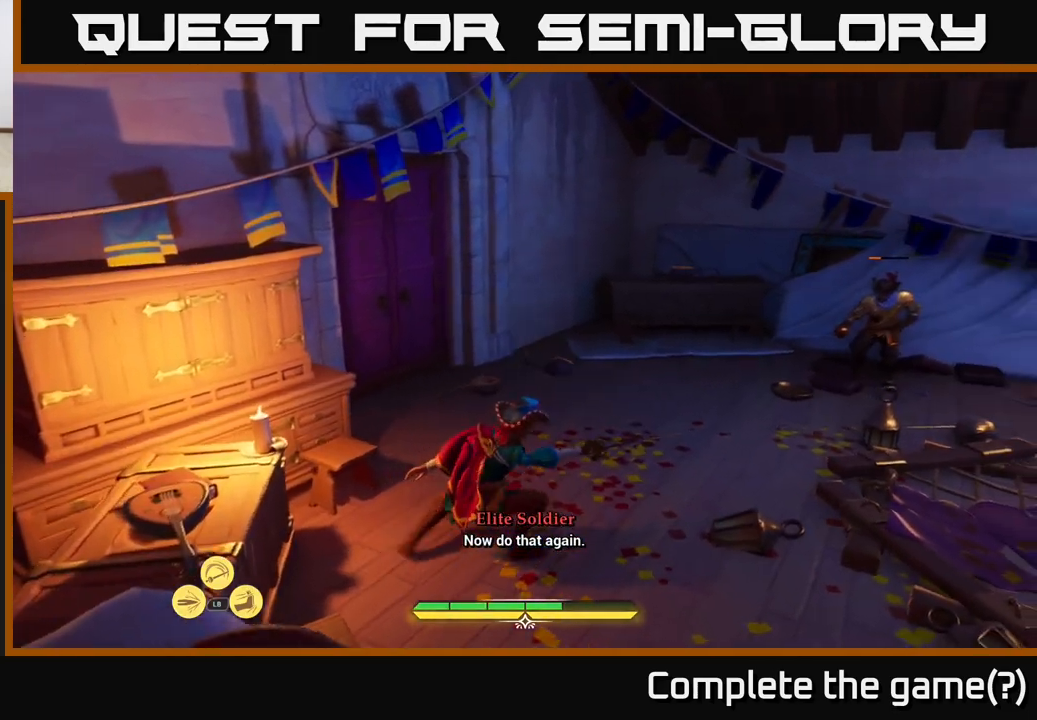
{"buttons": [], "left_stick": "right", "right_stick": "center", "events": [[100, "X", "up"], [233, "X", "down"], [317, "X", "up"], [417, "X", "down"], [483, "X", "up"]]}
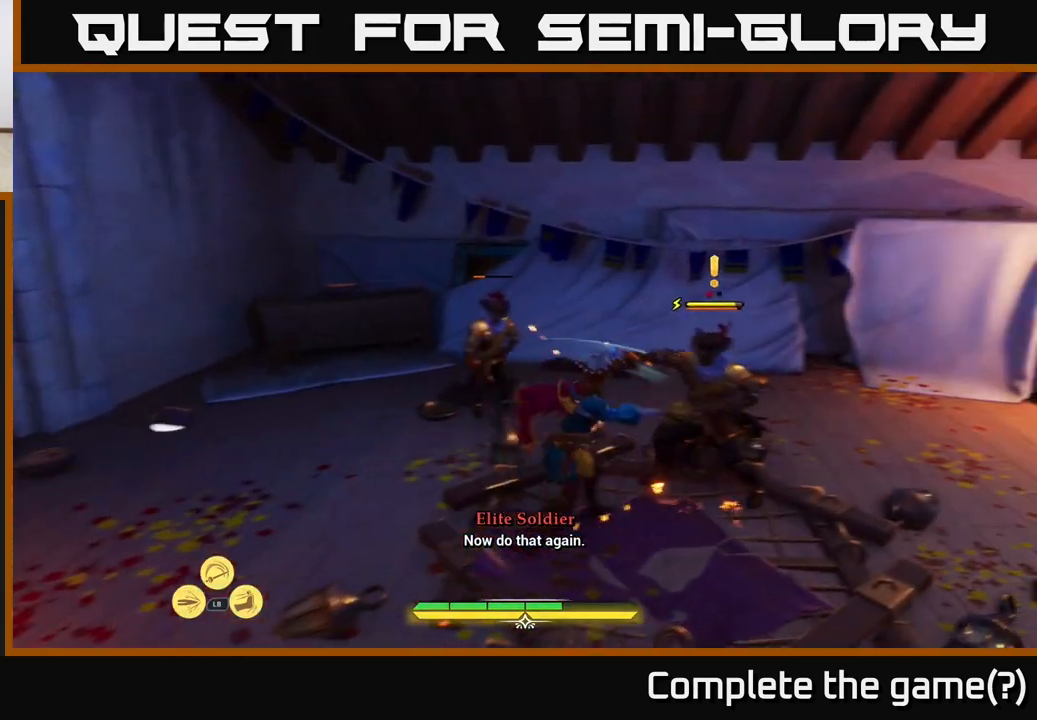
{"buttons": [], "left_stick": "center", "right_stick": "center", "events": [[83, "X", "down"], [150, "X", "up"], [250, "left_stick", "center"]]}
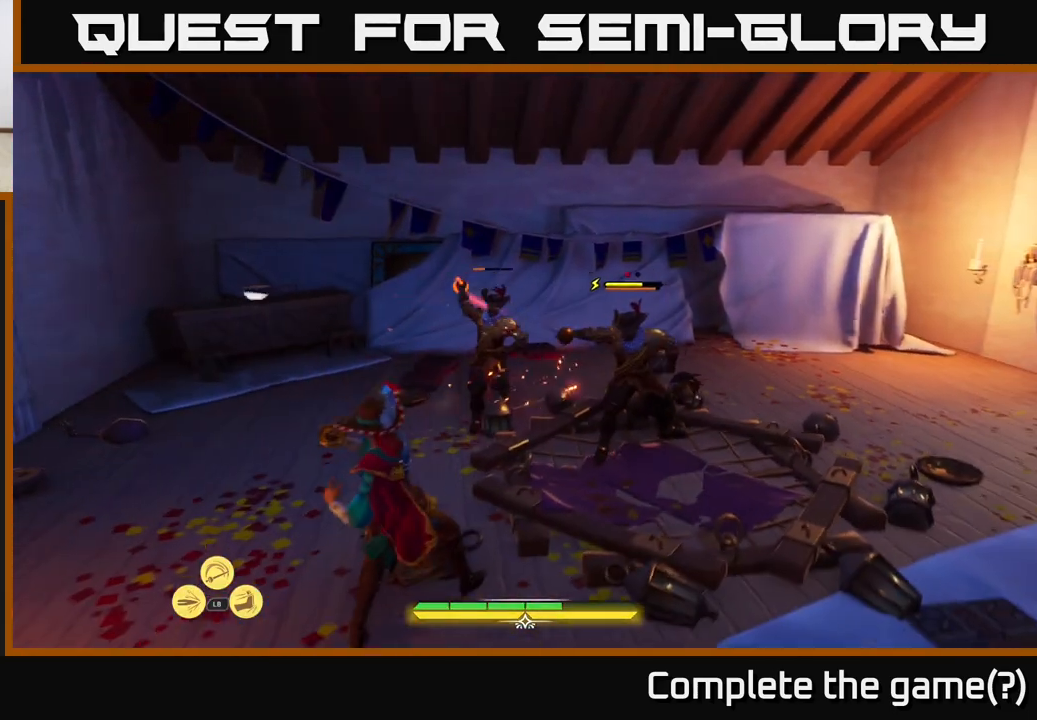
{"buttons": [], "left_stick": "right", "right_stick": "center", "events": [[250, "left_stick", "right"], [283, "B", "down"], [367, "B", "up"]]}
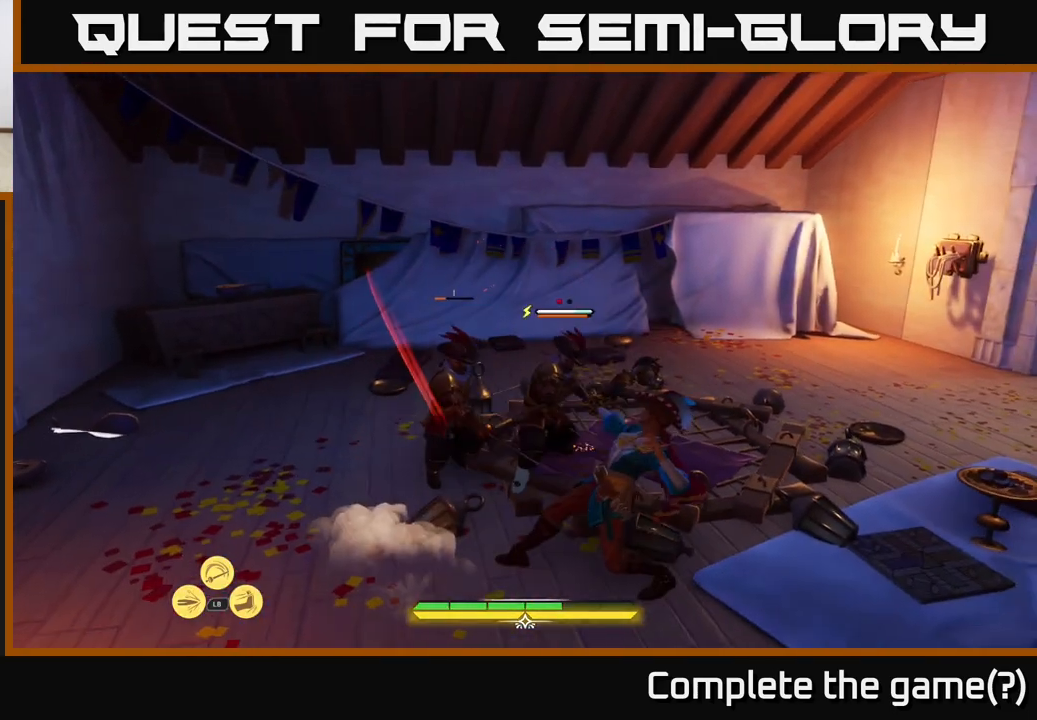
{"buttons": [], "left_stick": "up-left", "right_stick": "center", "events": [[83, "left_stick", "up"], [200, "left_stick", "up-left"], [350, "X", "down"], [417, "X", "up"]]}
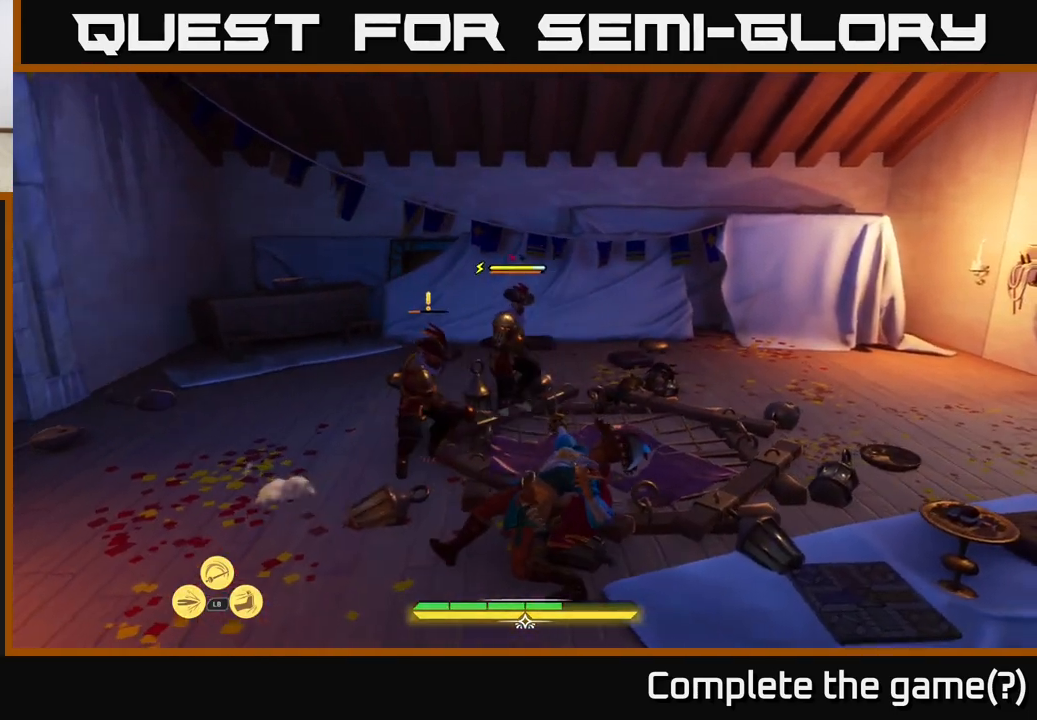
{"buttons": [], "left_stick": "up-left", "right_stick": "center", "events": [[33, "X", "down"], [117, "X", "up"], [233, "X", "down"], [283, "X", "up"], [417, "X", "down"], [483, "X", "up"]]}
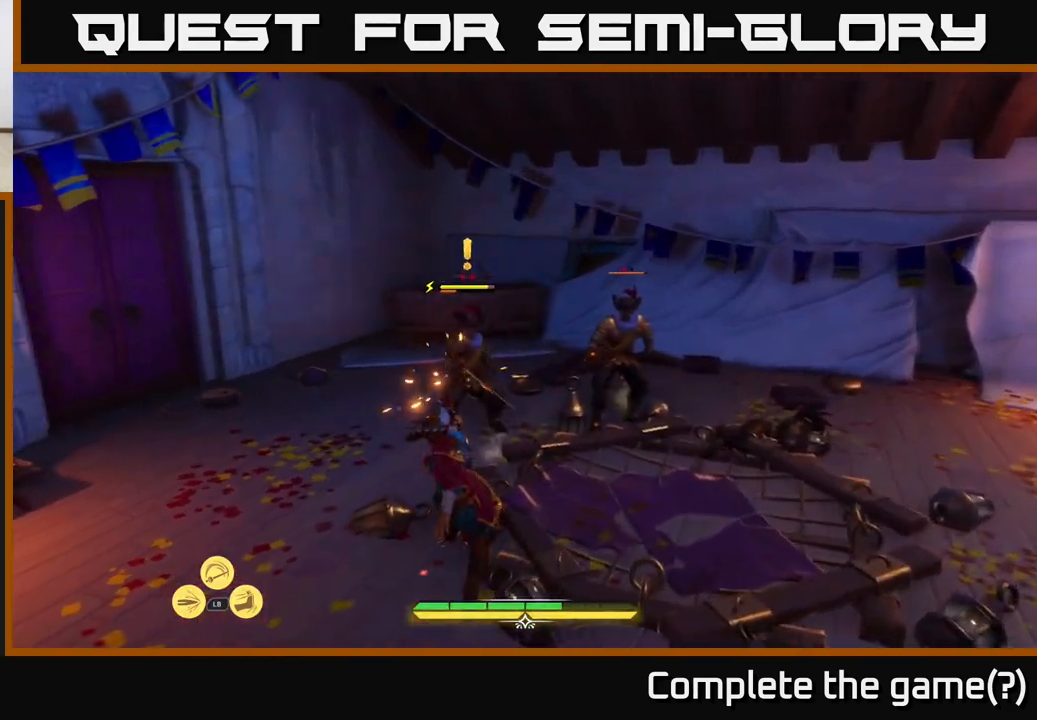
{"buttons": ["X"], "left_stick": "up-left", "right_stick": "center", "events": [[67, "X", "down"], [150, "X", "up"], [233, "X", "down"], [333, "X", "up"], [433, "X", "down"]]}
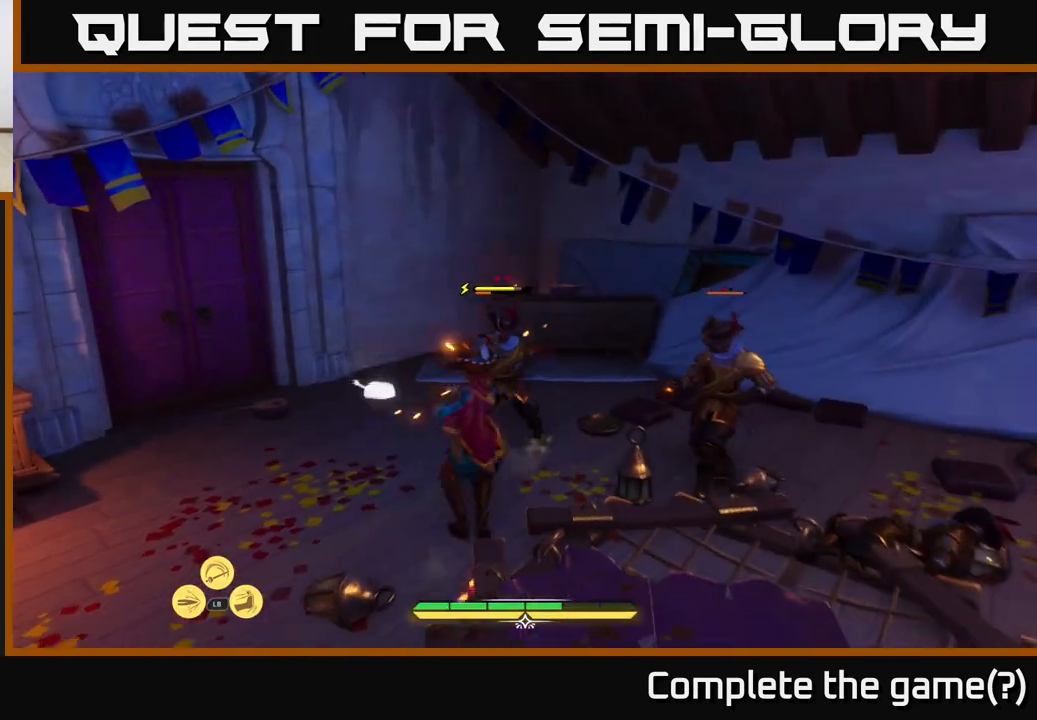
{"buttons": [], "left_stick": "center", "right_stick": "center", "events": [[17, "X", "up"], [117, "X", "down"], [133, "left_stick", "center"], [200, "X", "up"], [317, "X", "down"], [417, "X", "up"]]}
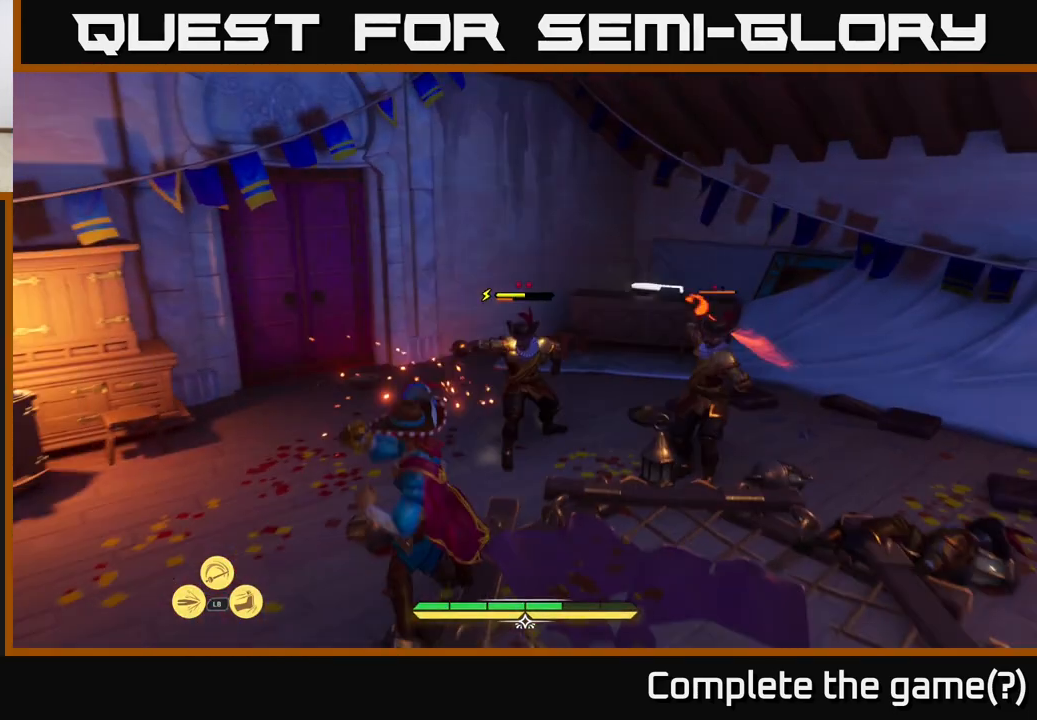
{"buttons": [], "left_stick": "right", "right_stick": "center", "events": [[217, "B", "down"], [217, "left_stick", "right"], [283, "B", "up"], [367, "B", "down"], [433, "B", "up"]]}
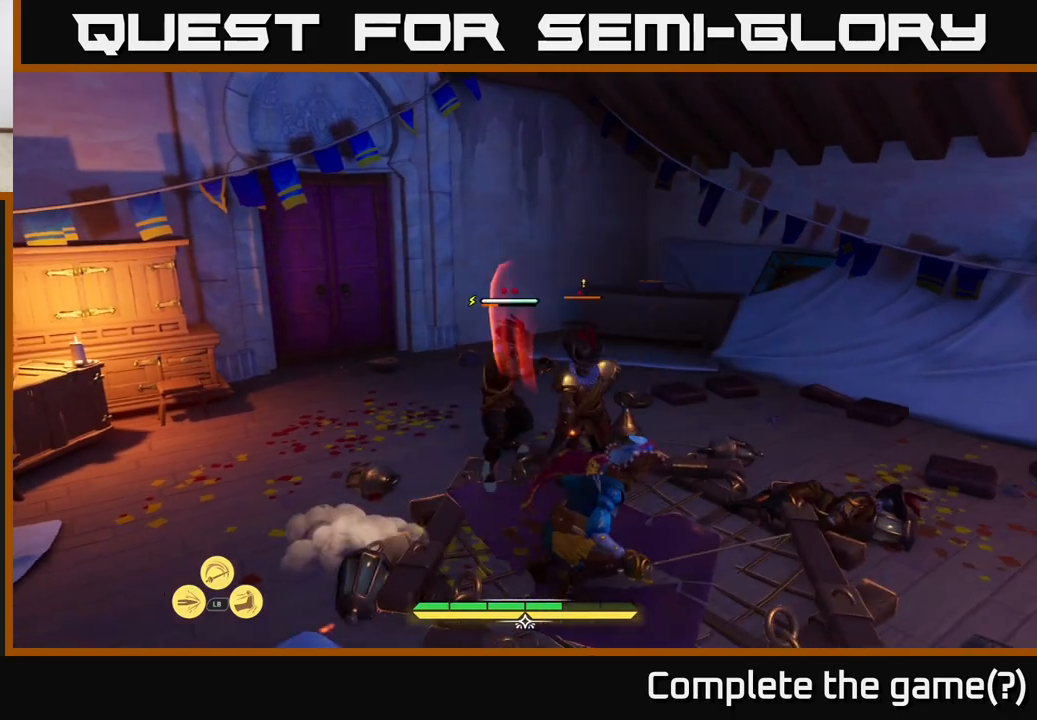
{"buttons": [], "left_stick": "left", "right_stick": "center", "events": [[33, "left_stick", "center"], [267, "left_stick", "left"]]}
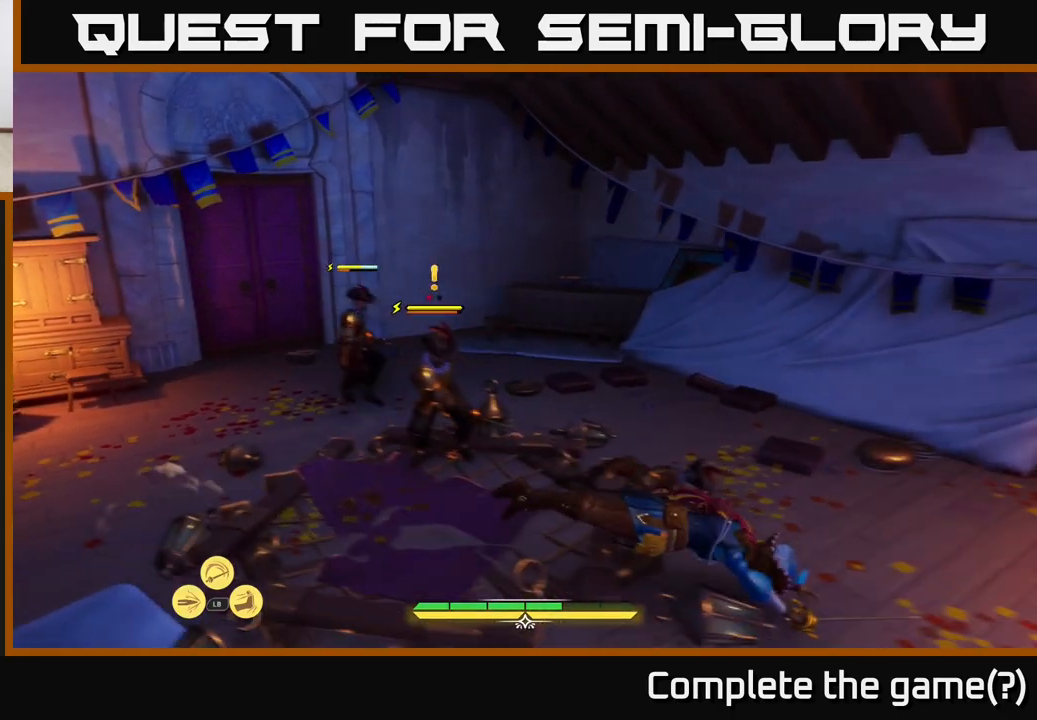
{"buttons": ["X"], "left_stick": "up-left", "right_stick": "center", "events": [[33, "L2", "down"], [33, "left_stick", "up-left"], [133, "X", "down"], [183, "X", "up"], [300, "X", "down"], [333, "L2", "up"], [350, "X", "up"], [467, "X", "down"]]}
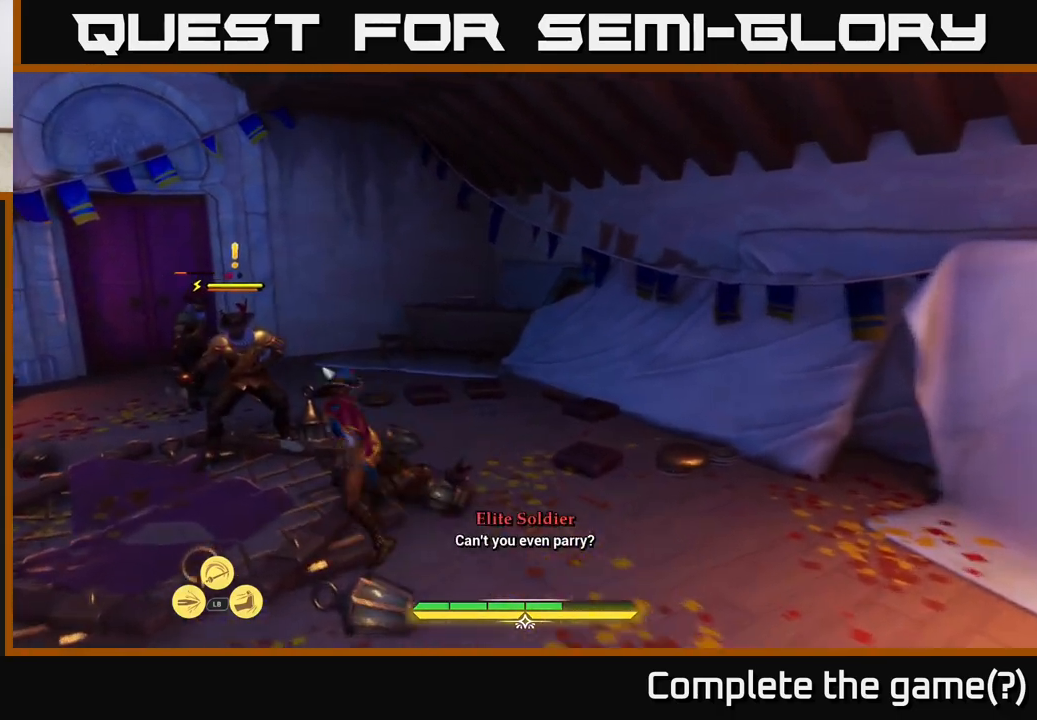
{"buttons": [], "left_stick": "center", "right_stick": "center", "events": [[50, "X", "up"], [150, "X", "down"], [217, "X", "up"], [317, "X", "down"], [350, "left_stick", "center"], [400, "X", "up"]]}
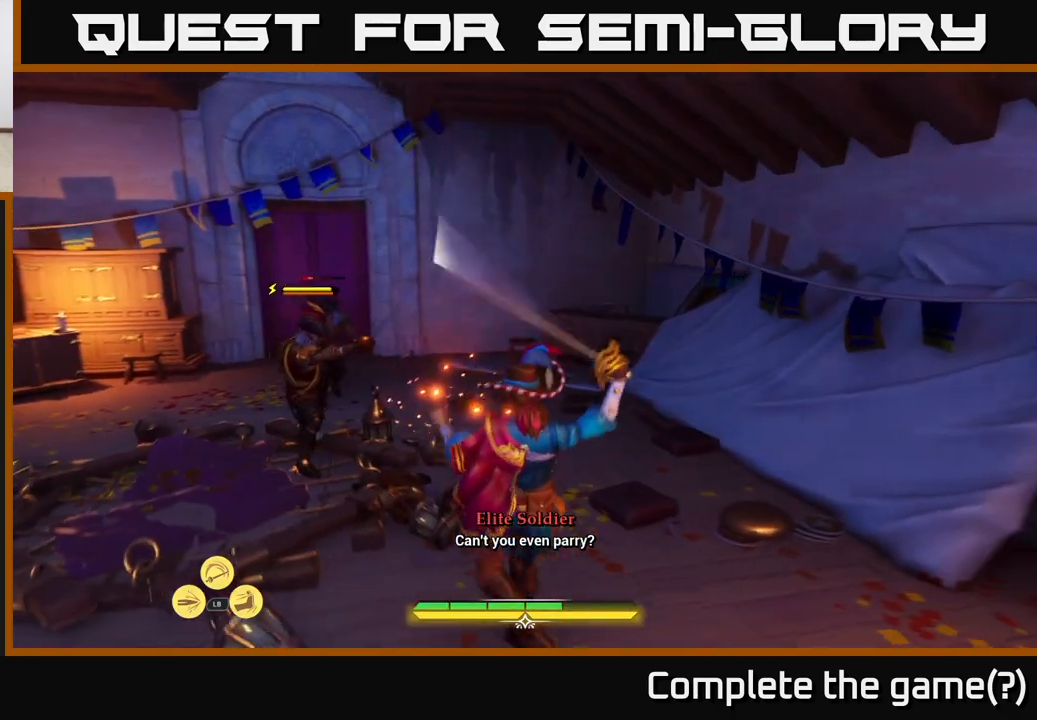
{"buttons": ["L2"], "left_stick": "up-right", "right_stick": "center", "events": [[17, "X", "down"], [100, "X", "up"], [233, "left_stick", "up"], [383, "left_stick", "up-right"], [400, "L2", "down"]]}
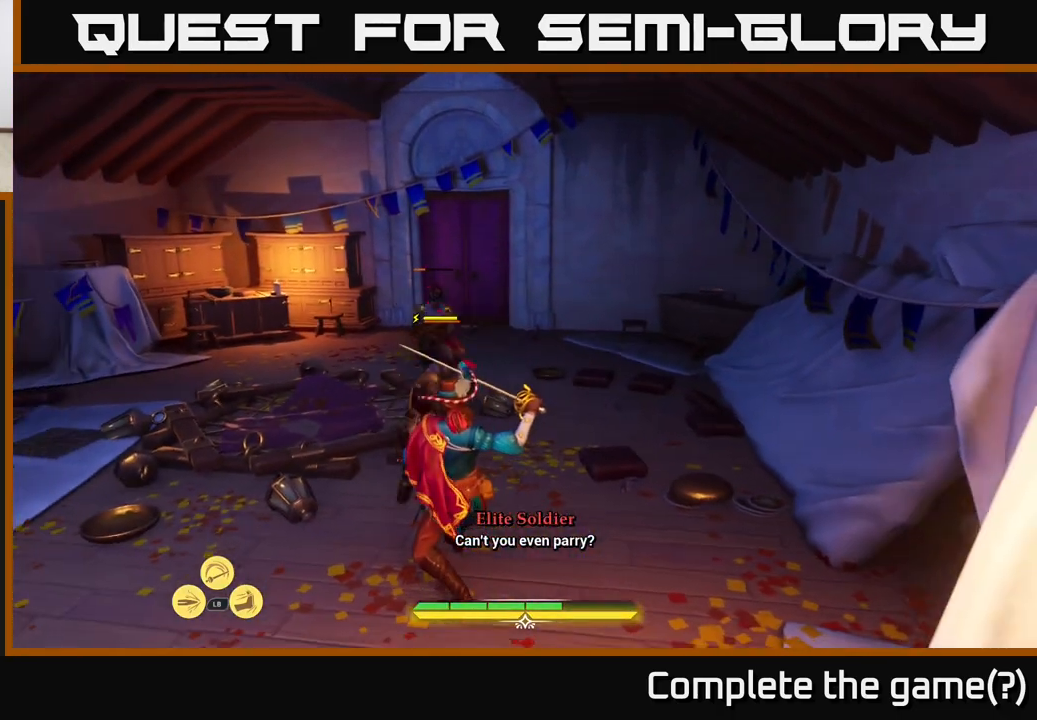
{"buttons": ["L2"], "left_stick": "up-right", "right_stick": "center", "events": [[33, "B", "down"], [100, "B", "up"], [167, "B", "down"], [233, "B", "up"], [333, "B", "down"], [417, "B", "up"]]}
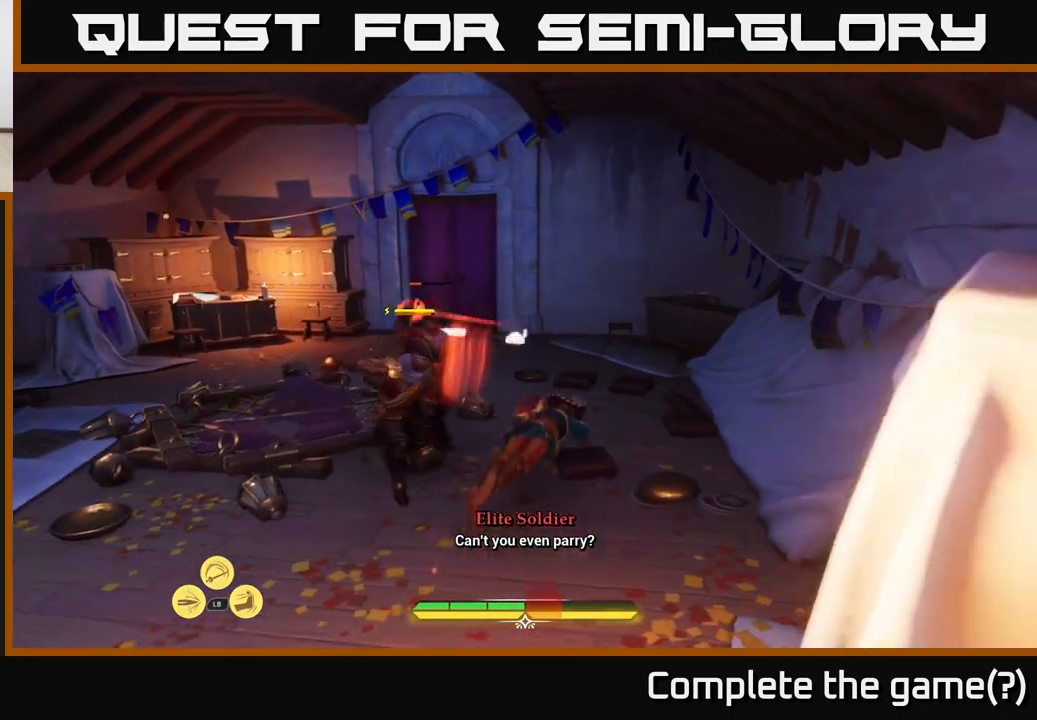
{"buttons": ["L2"], "left_stick": "up-right", "right_stick": "center", "events": [[17, "B", "down"], [83, "B", "up"], [100, "L2", "up"], [117, "left_stick", "up"], [200, "B", "down"], [217, "L2", "down"], [283, "left_stick", "up-right"], [300, "B", "up"]]}
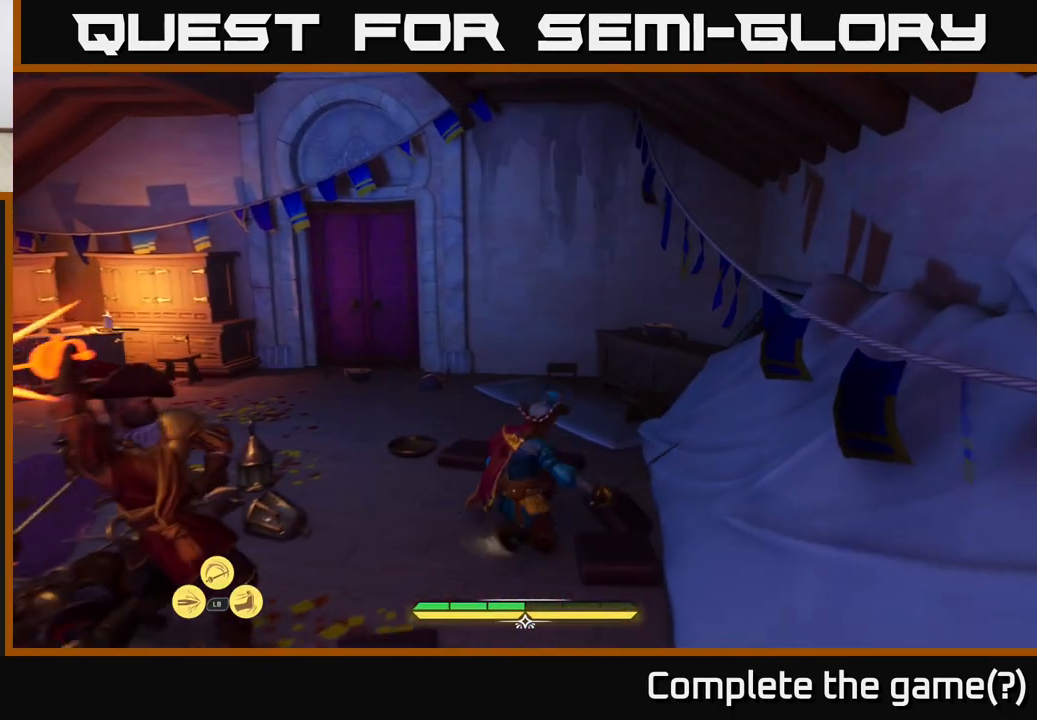
{"buttons": [], "left_stick": "up-right", "right_stick": "center", "events": [[133, "L2", "up"], [267, "right_stick", "down-right"], [333, "right_stick", "down"], [500, "right_stick", "center"]]}
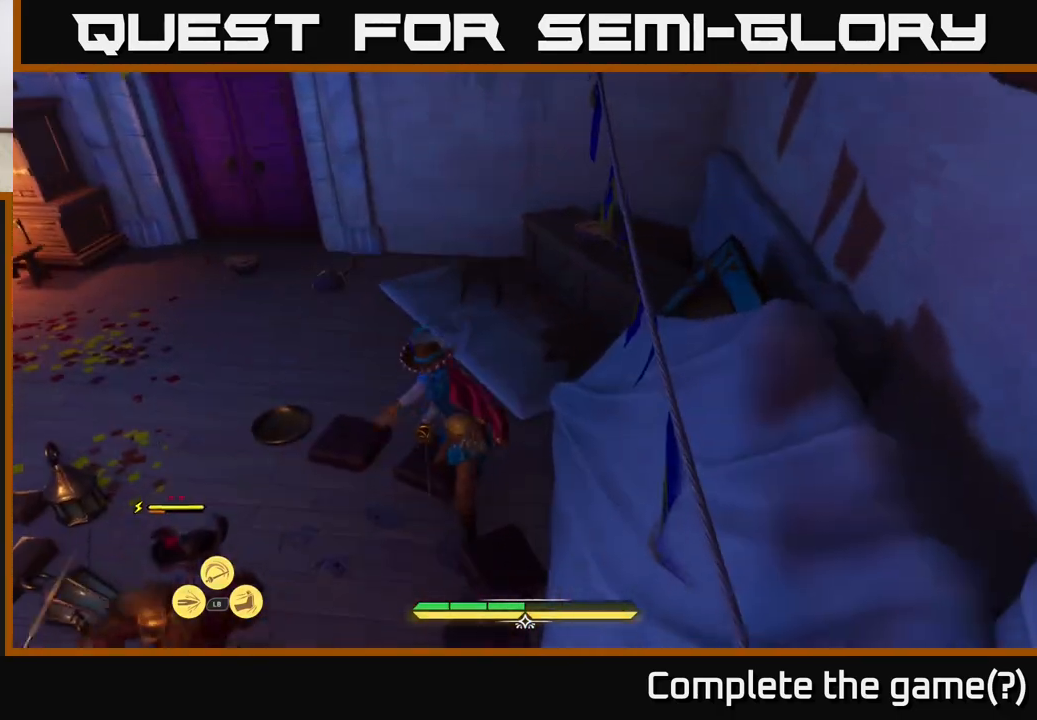
{"buttons": [], "left_stick": "up", "right_stick": "center", "events": [[200, "right_stick", "up-right"], [383, "left_stick", "up"], [417, "right_stick", "center"]]}
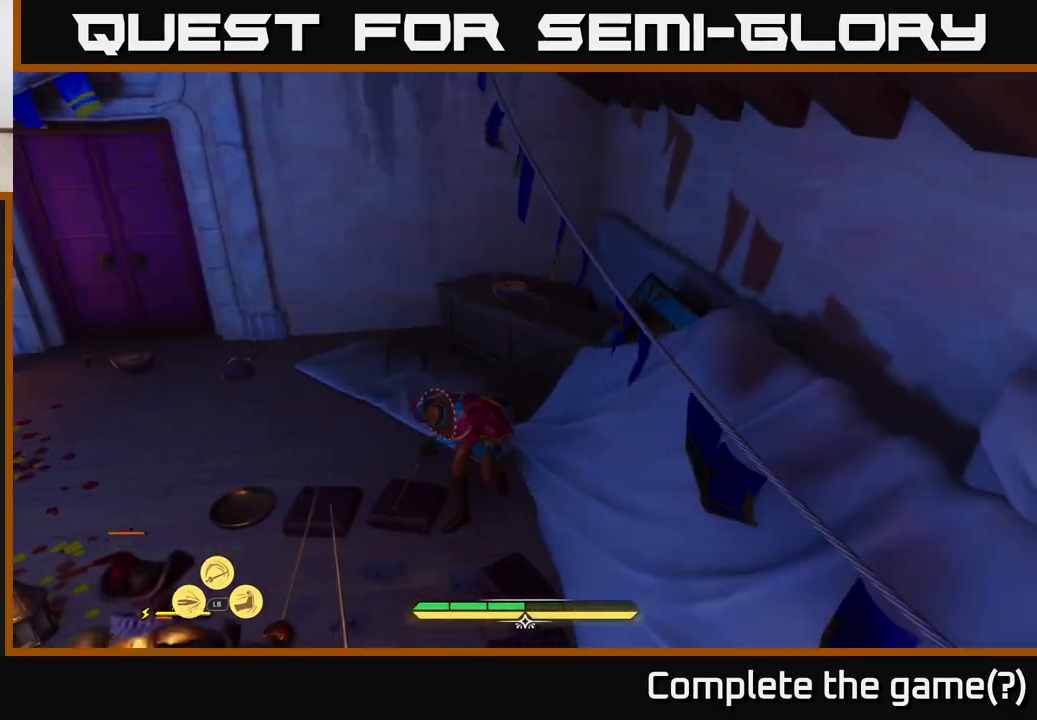
{"buttons": [], "left_stick": "left", "right_stick": "center", "events": [[17, "right_stick", "down-right"], [100, "left_stick", "up-left"], [117, "right_stick", "right"], [350, "left_stick", "left"], [400, "right_stick", "center"]]}
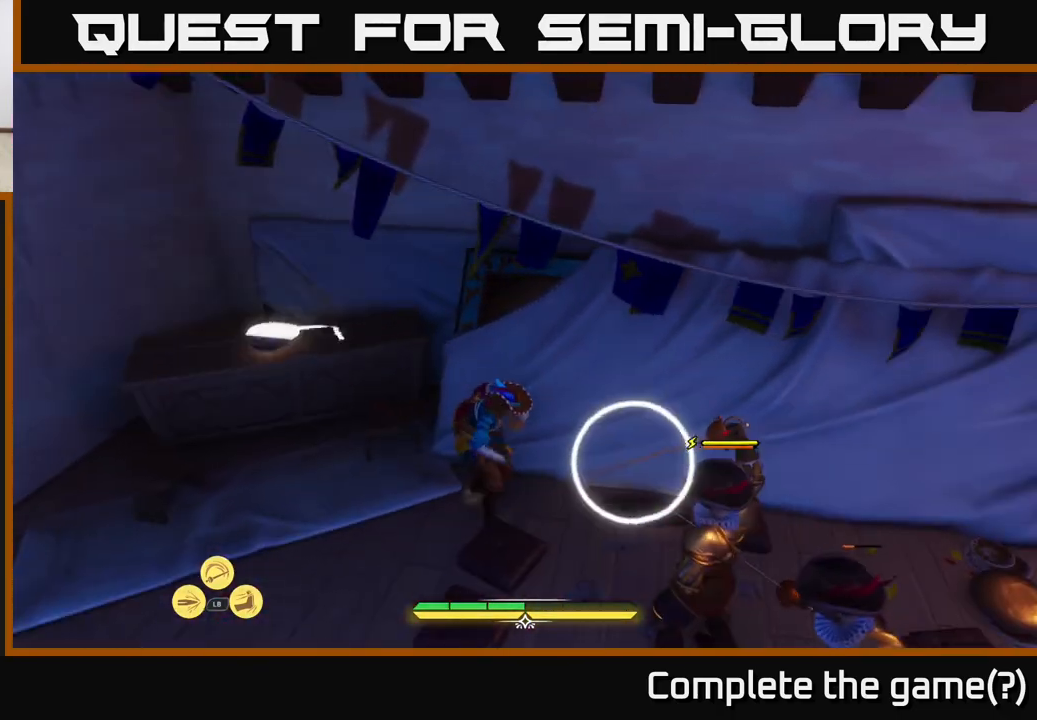
{"buttons": [], "left_stick": "left", "right_stick": "up", "events": [[83, "right_stick", "up-left"], [167, "left_stick", "up-left"], [217, "right_stick", "up"], [300, "left_stick", "left"], [367, "R1", "down"], [500, "R1", "up"]]}
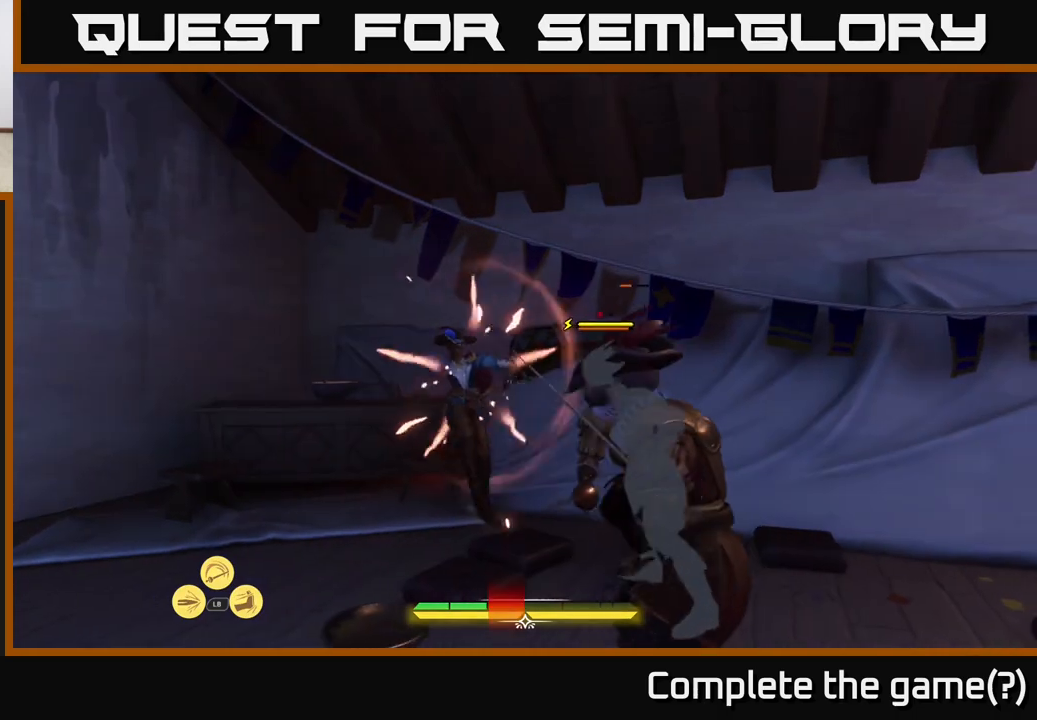
{"buttons": ["R1"], "left_stick": "left", "right_stick": "down", "events": [[17, "right_stick", "center"], [117, "right_stick", "right"], [133, "left_stick", "up-left"], [183, "right_stick", "down-right"], [383, "right_stick", "down"], [450, "left_stick", "left"], [467, "R1", "down"]]}
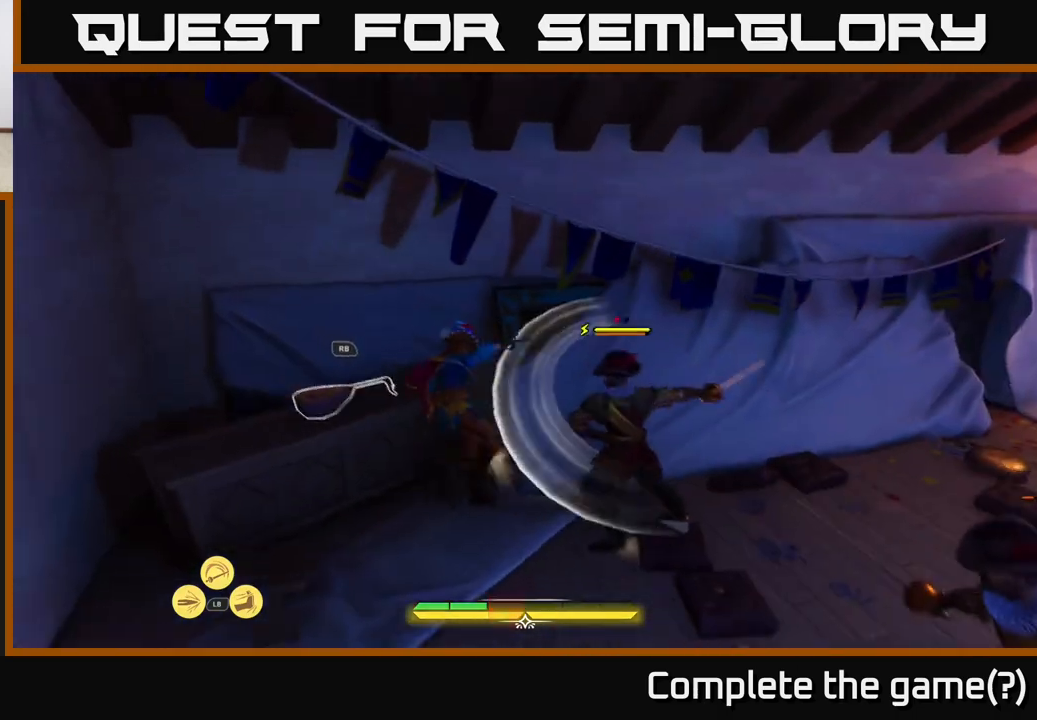
{"buttons": [], "left_stick": "right", "right_stick": "center", "events": [[50, "left_stick", "down-left"], [67, "R1", "up"], [100, "right_stick", "right"], [233, "R1", "down"], [300, "left_stick", "down"], [317, "R1", "up"], [417, "R1", "down"], [450, "left_stick", "right"], [467, "R1", "up"], [483, "right_stick", "center"]]}
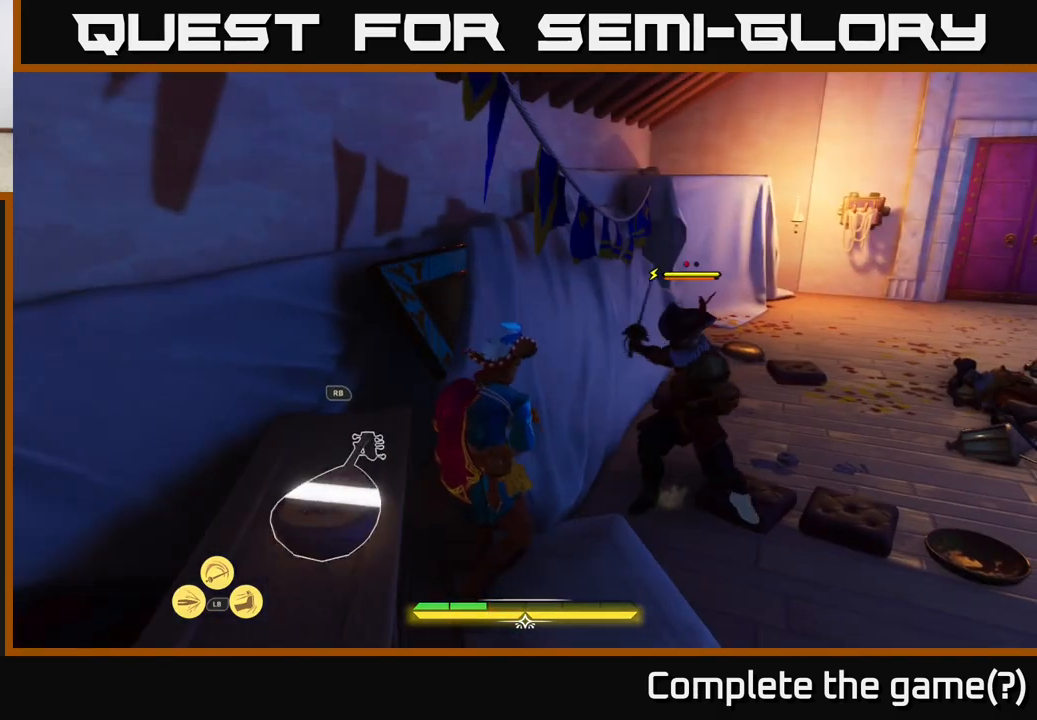
{"buttons": ["R1"], "left_stick": "center", "right_stick": "center", "events": [[83, "left_stick", "up-right"], [200, "R1", "down"], [217, "left_stick", "up-left"], [267, "R1", "up"], [267, "left_stick", "left"], [350, "R1", "down"], [383, "left_stick", "down-left"], [417, "R1", "up"], [483, "R1", "down"], [483, "left_stick", "center"]]}
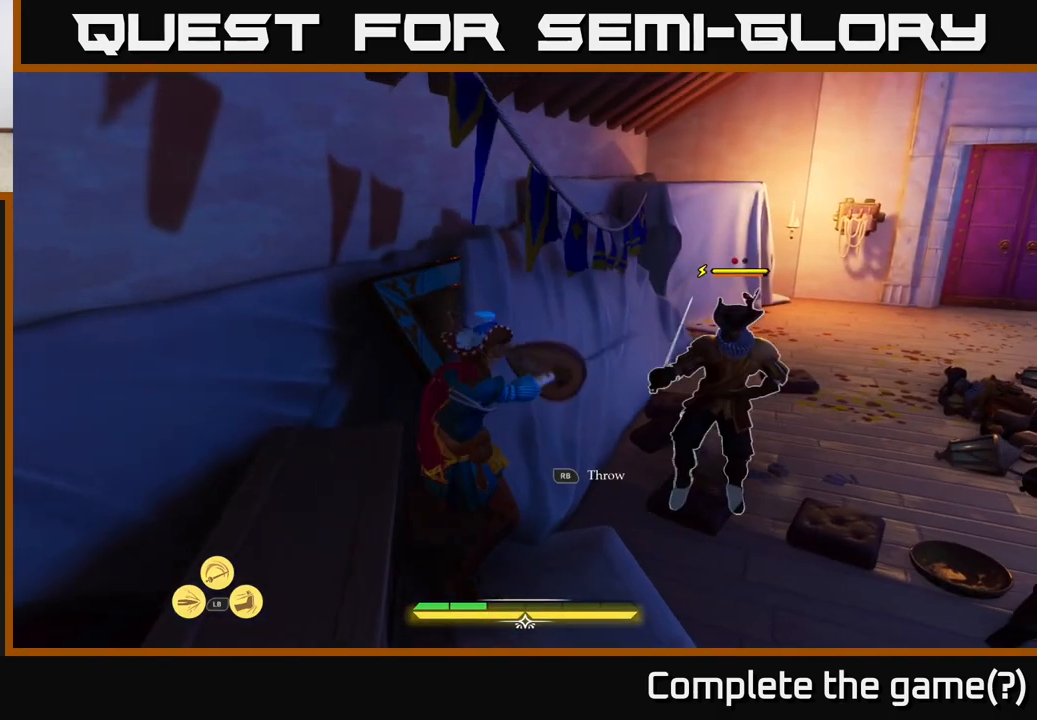
{"buttons": [], "left_stick": "up-right", "right_stick": "center", "events": [[67, "R1", "up"], [183, "left_stick", "right"], [200, "right_stick", "right"], [300, "left_stick", "up-right"], [450, "right_stick", "center"]]}
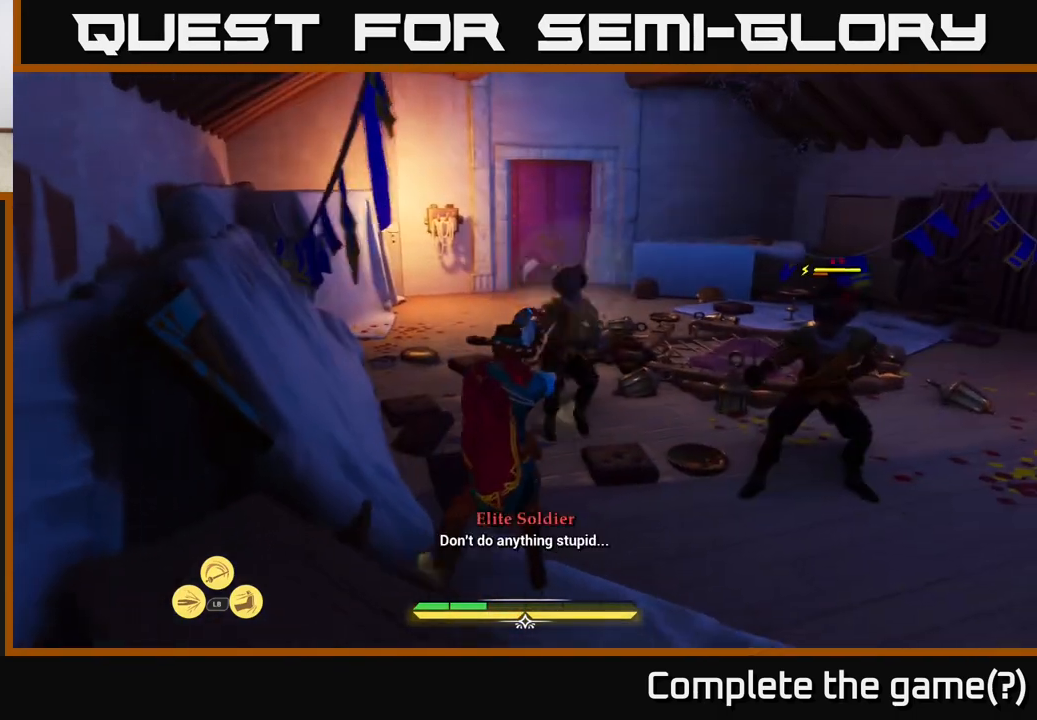
{"buttons": [], "left_stick": "up", "right_stick": "center", "events": [[117, "left_stick", "up"], [233, "X", "down"], [300, "X", "up"], [433, "X", "down"], [483, "X", "up"]]}
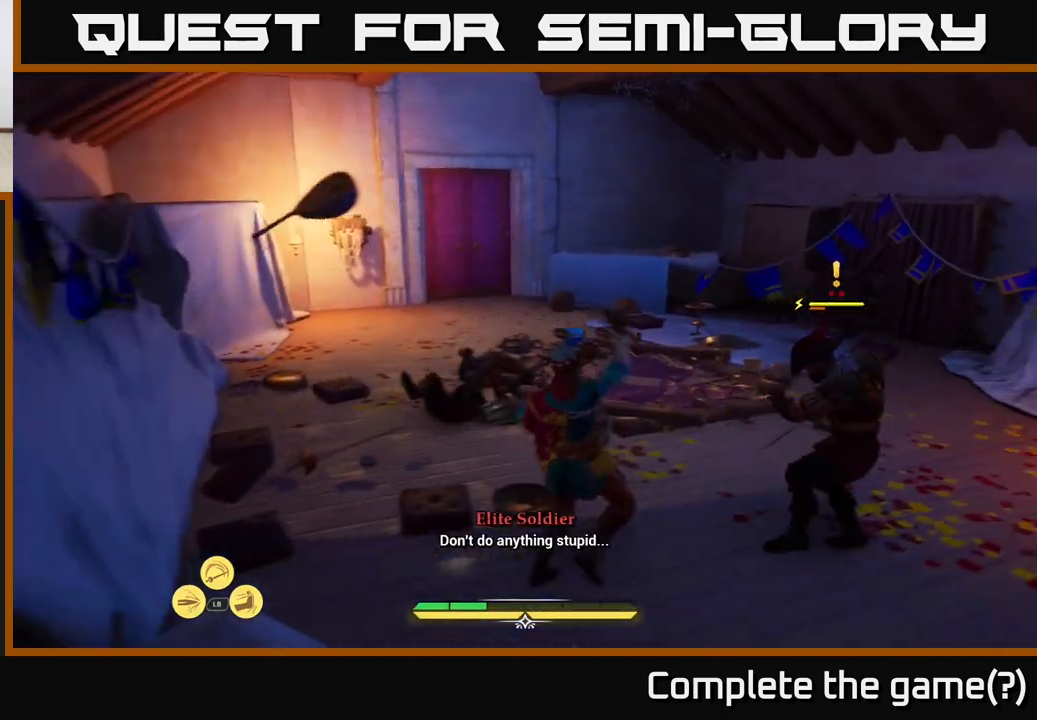
{"buttons": ["X"], "left_stick": "right", "right_stick": "center", "events": [[150, "X", "down"], [217, "X", "up"], [250, "left_stick", "right"], [300, "X", "down"], [383, "X", "up"], [483, "X", "down"]]}